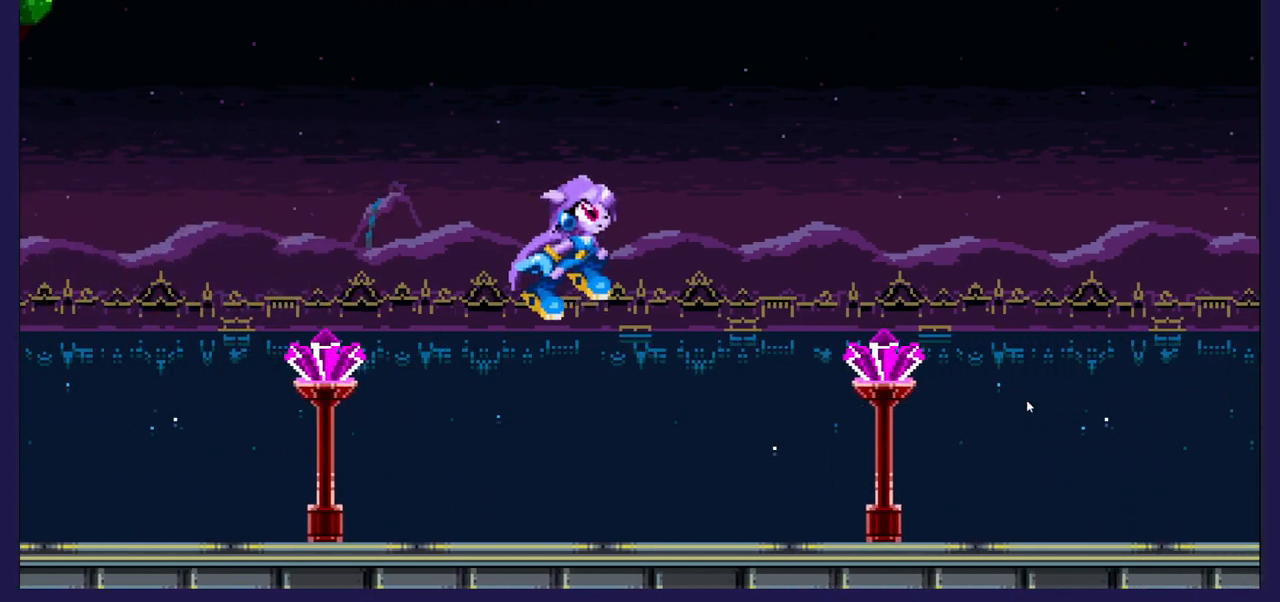
Gameplay with a controller (Xbox layout); each line is a JSON object with the inputs held at the frame after it. "events" lists button and stick changes between this image and that frame as [ms after this image, input, new state], when the widget could be followed in between.
{"buttons": ["DPAD_RIGHT"], "left_stick": "center", "right_stick": "center", "events": [[183, "X", "down"], [283, "X", "up"]]}
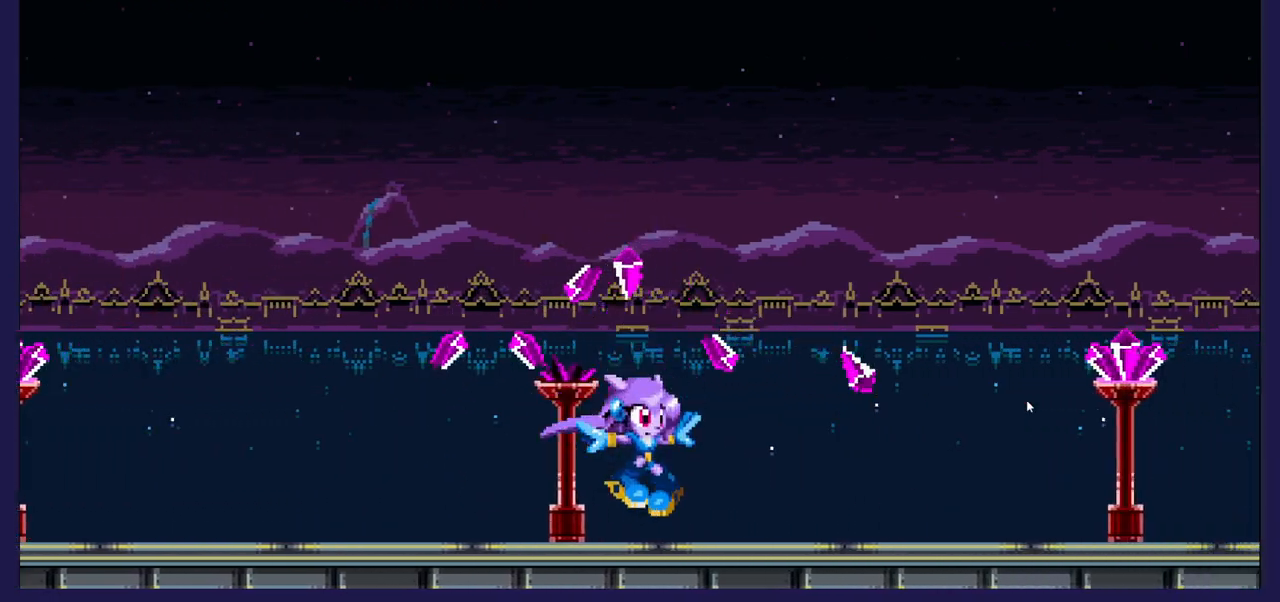
{"buttons": ["DPAD_RIGHT"], "left_stick": "center", "right_stick": "center", "events": [[317, "A", "down"], [383, "A", "up"]]}
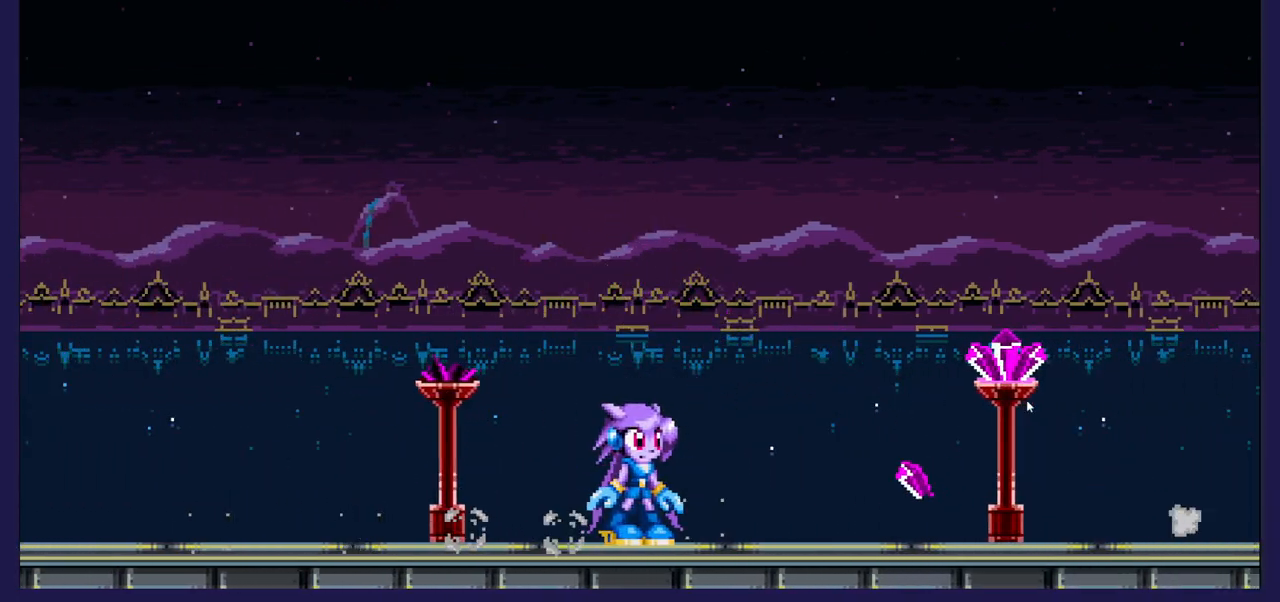
{"buttons": ["DPAD_RIGHT"], "left_stick": "center", "right_stick": "center", "events": []}
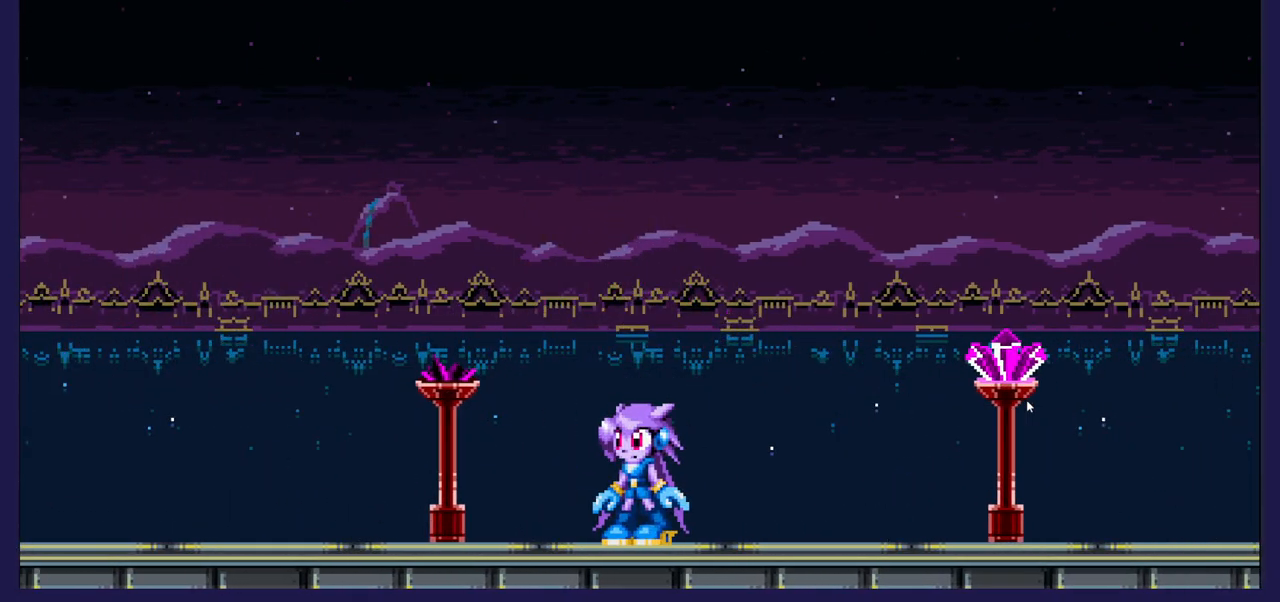
{"buttons": ["DPAD_RIGHT"], "left_stick": "center", "right_stick": "center", "events": []}
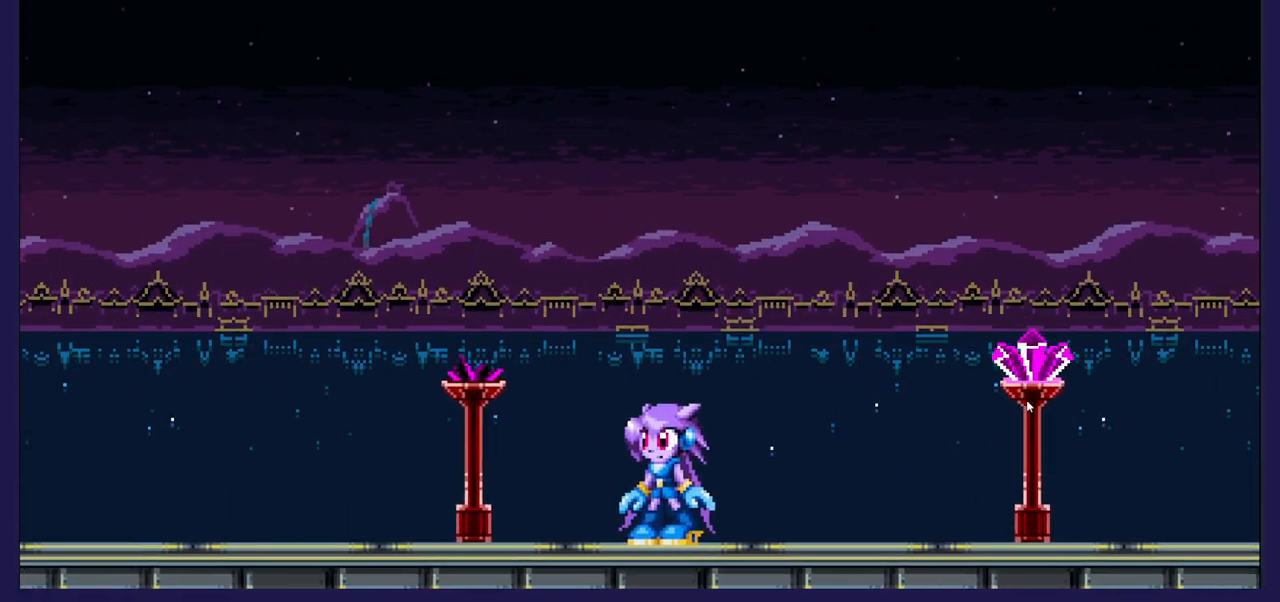
{"buttons": ["DPAD_RIGHT"], "left_stick": "center", "right_stick": "center", "events": []}
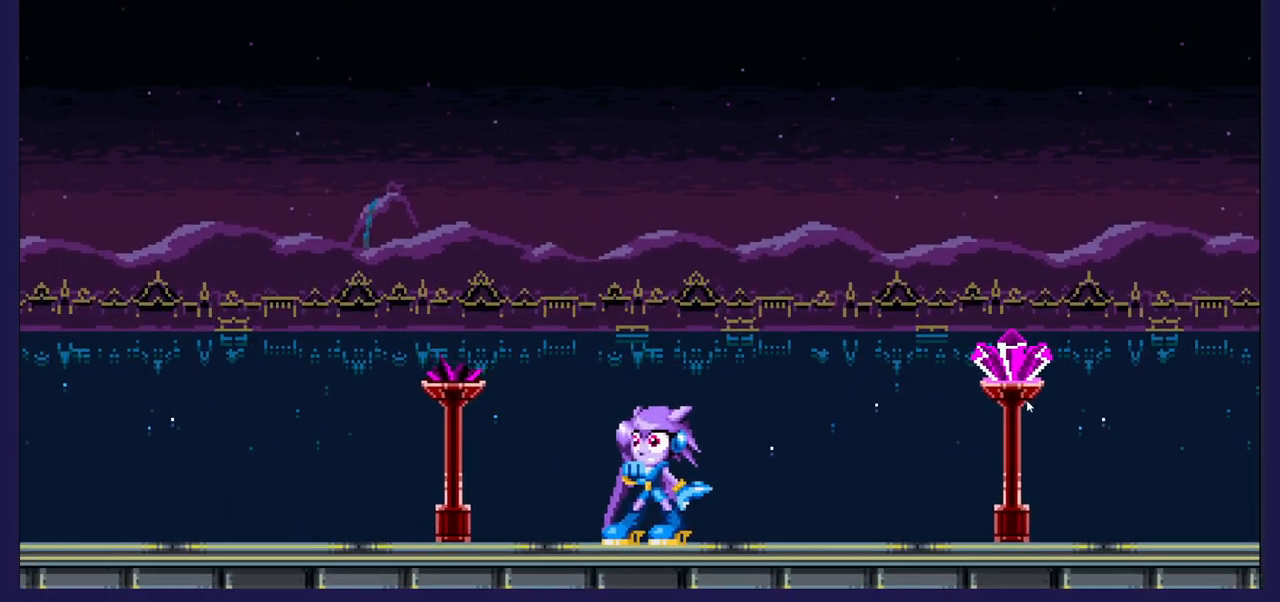
{"buttons": ["DPAD_RIGHT"], "left_stick": "center", "right_stick": "center", "events": []}
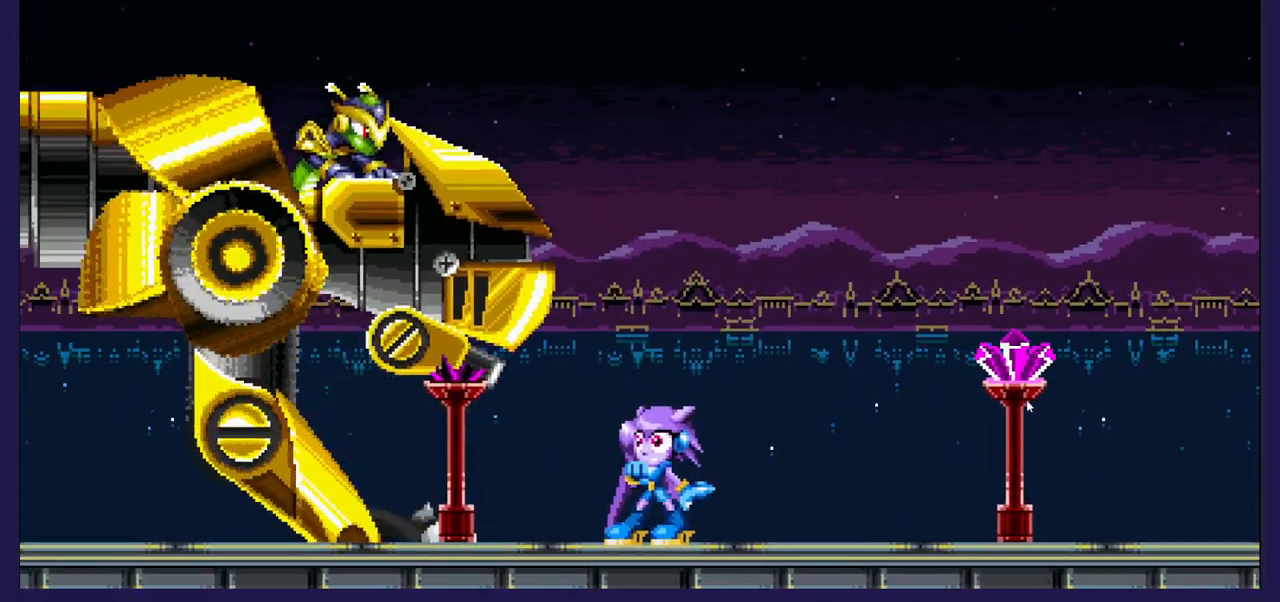
{"buttons": ["DPAD_RIGHT"], "left_stick": "center", "right_stick": "center", "events": []}
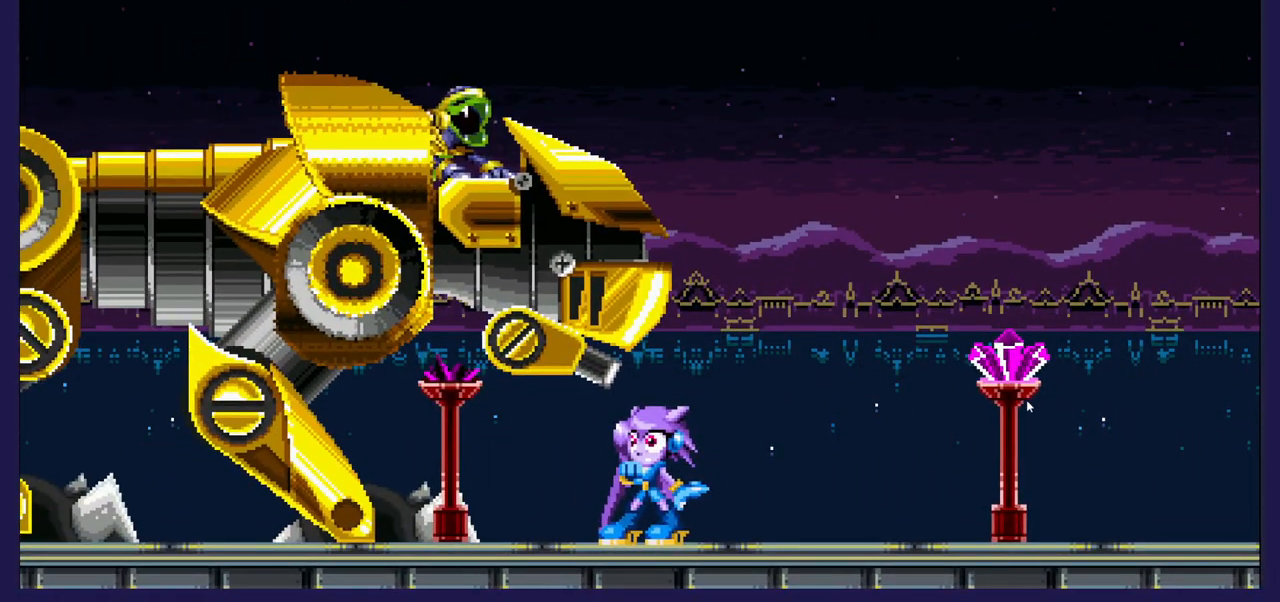
{"buttons": ["DPAD_RIGHT"], "left_stick": "center", "right_stick": "center", "events": []}
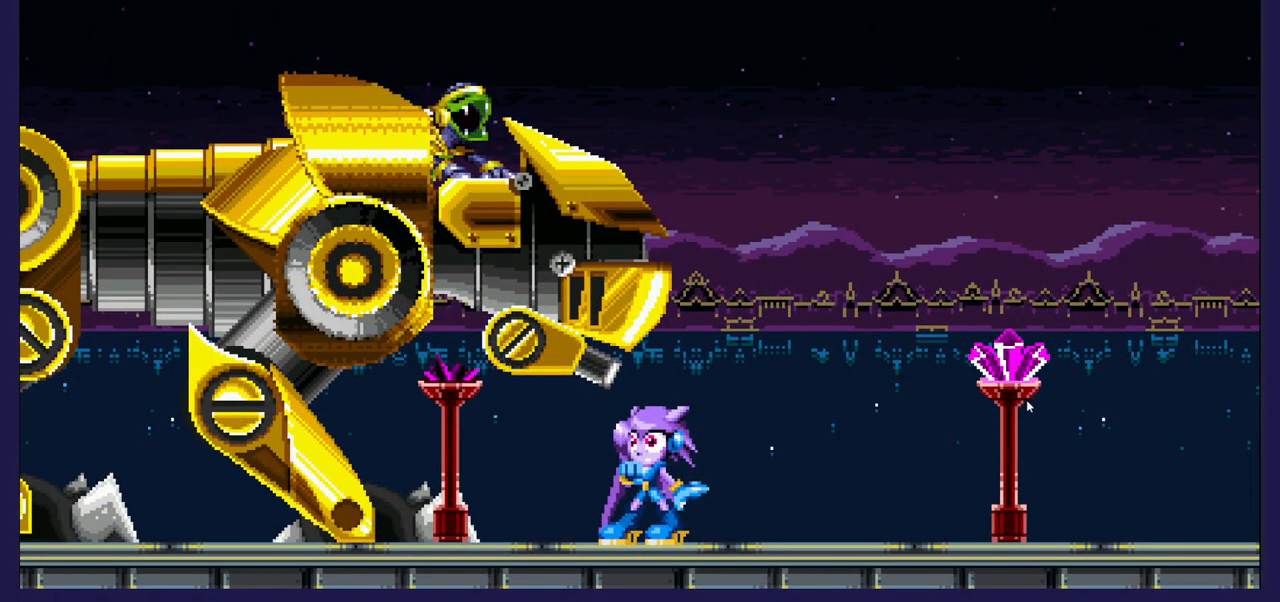
{"buttons": ["DPAD_RIGHT"], "left_stick": "center", "right_stick": "center", "events": []}
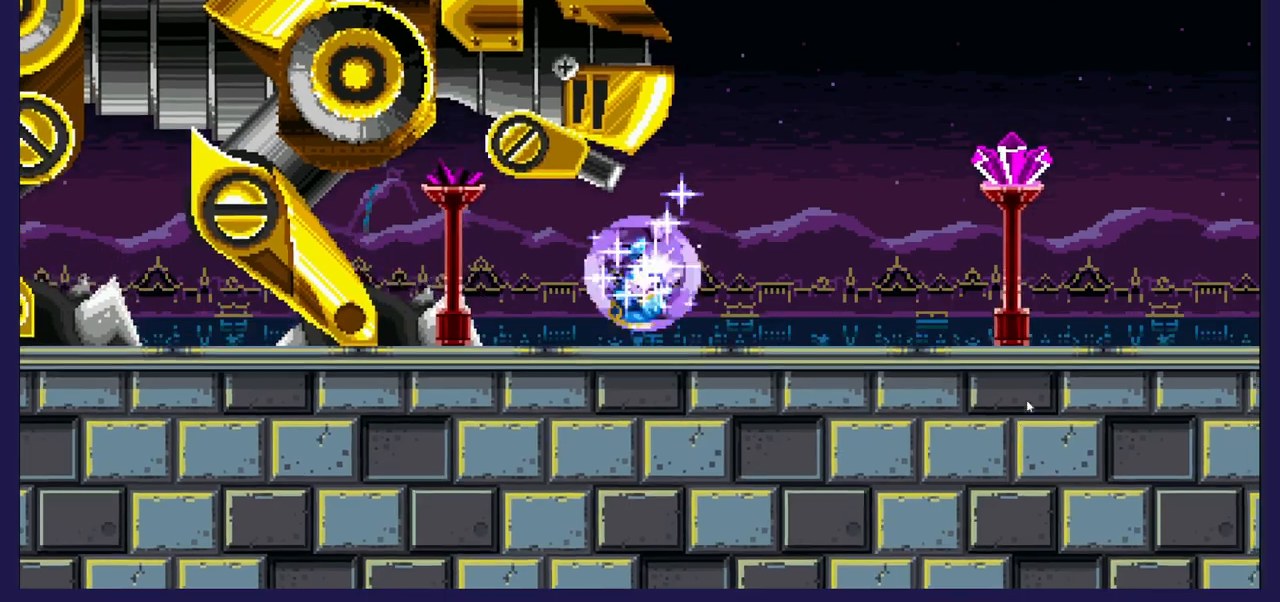
{"buttons": ["DPAD_RIGHT"], "left_stick": "center", "right_stick": "center", "events": []}
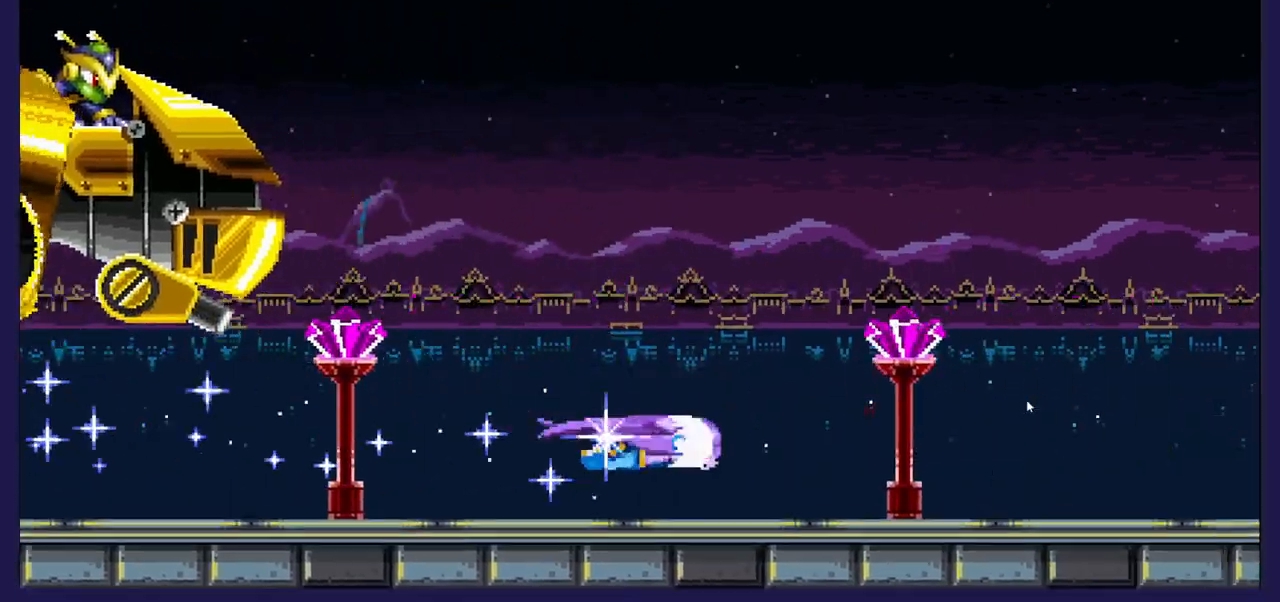
{"buttons": ["DPAD_RIGHT"], "left_stick": "center", "right_stick": "center", "events": []}
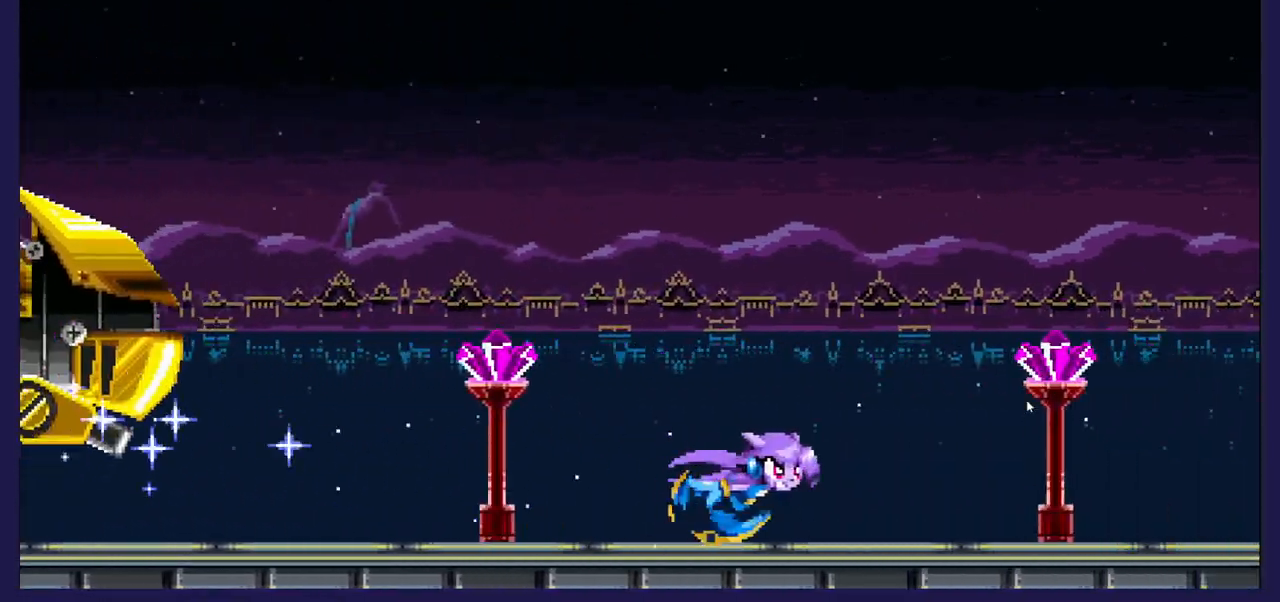
{"buttons": ["DPAD_RIGHT"], "left_stick": "center", "right_stick": "center", "events": []}
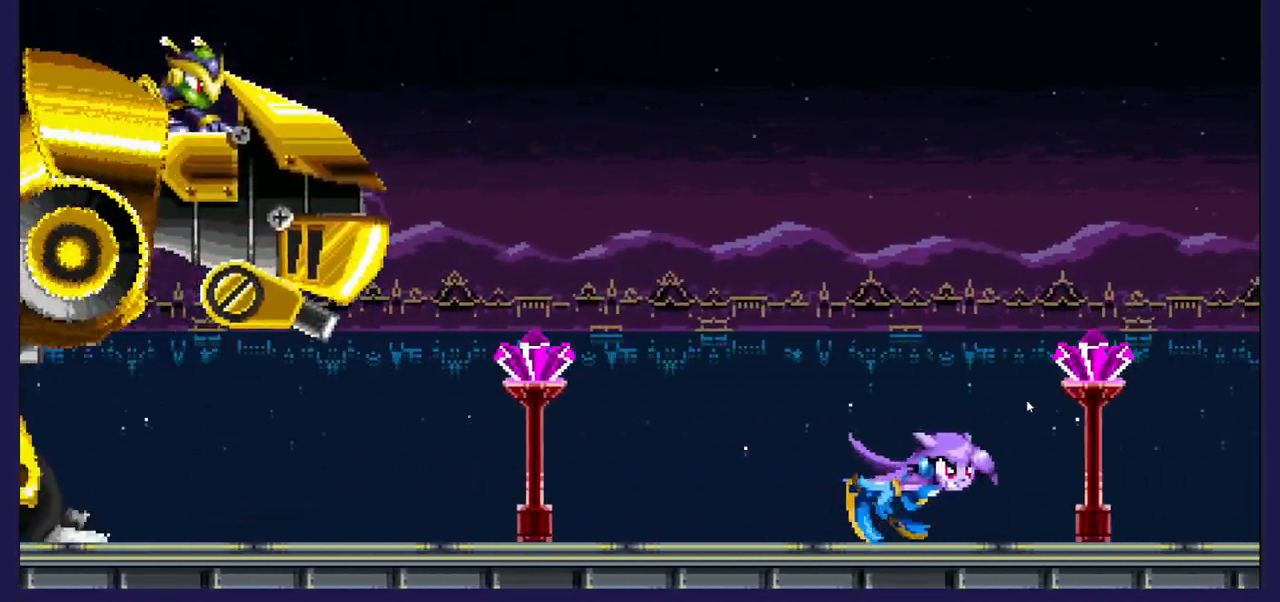
{"buttons": ["DPAD_RIGHT"], "left_stick": "center", "right_stick": "center", "events": []}
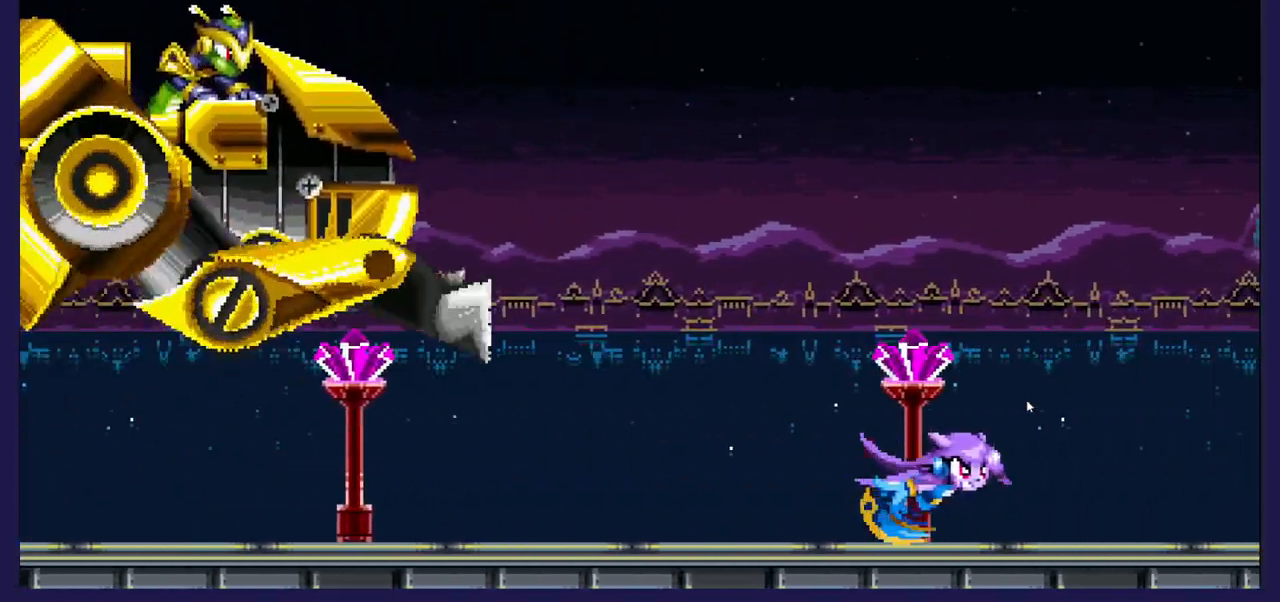
{"buttons": ["DPAD_RIGHT"], "left_stick": "center", "right_stick": "center", "events": []}
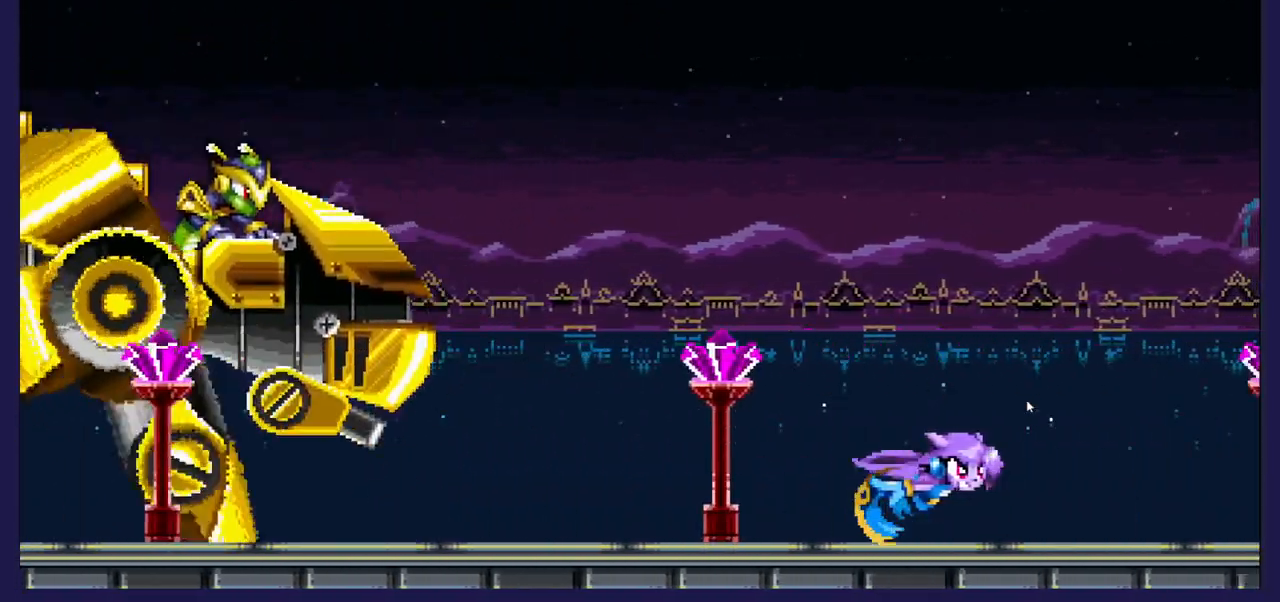
{"buttons": ["DPAD_RIGHT"], "left_stick": "center", "right_stick": "center", "events": []}
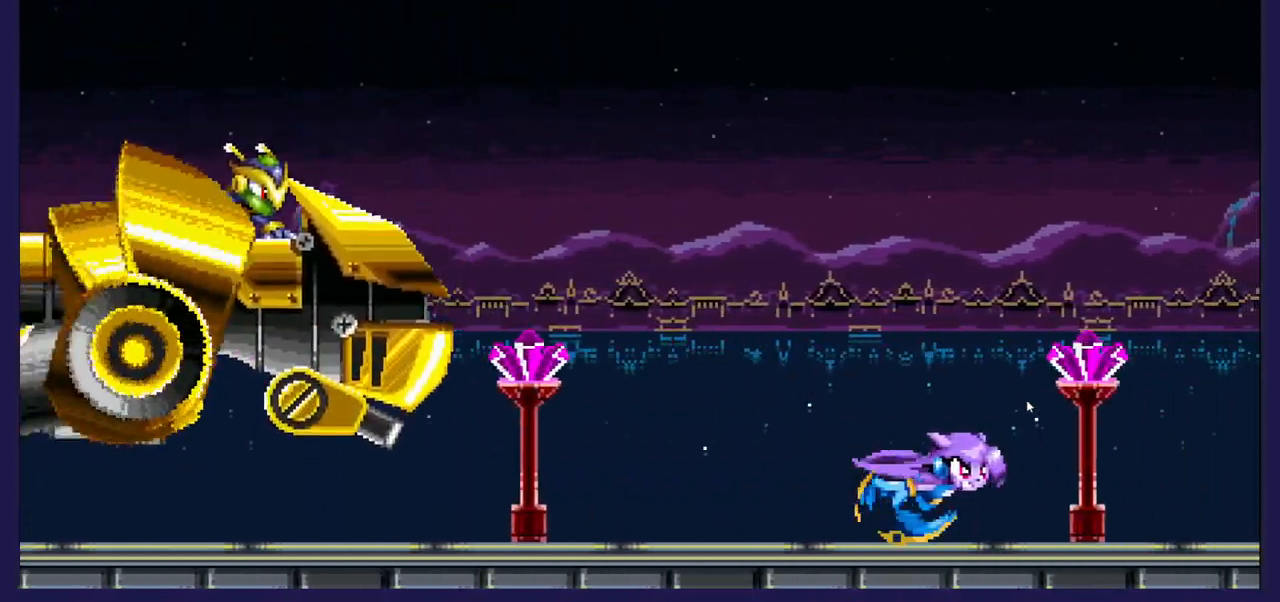
{"buttons": ["DPAD_RIGHT"], "left_stick": "center", "right_stick": "center", "events": []}
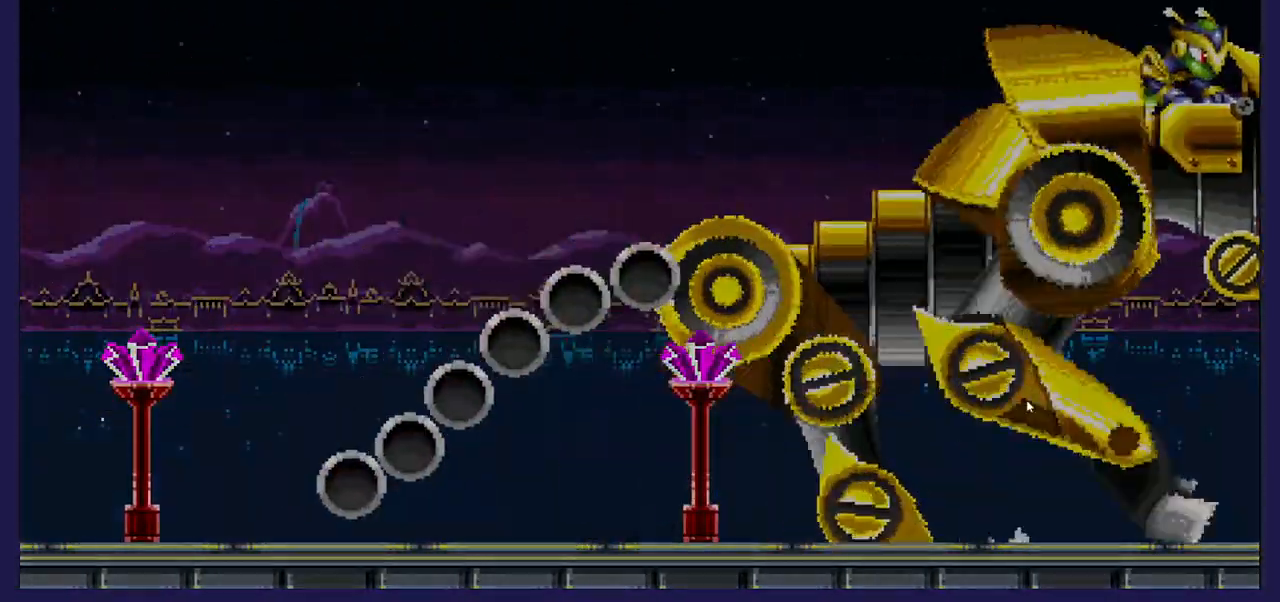
{"buttons": ["DPAD_RIGHT"], "left_stick": "center", "right_stick": "center", "events": []}
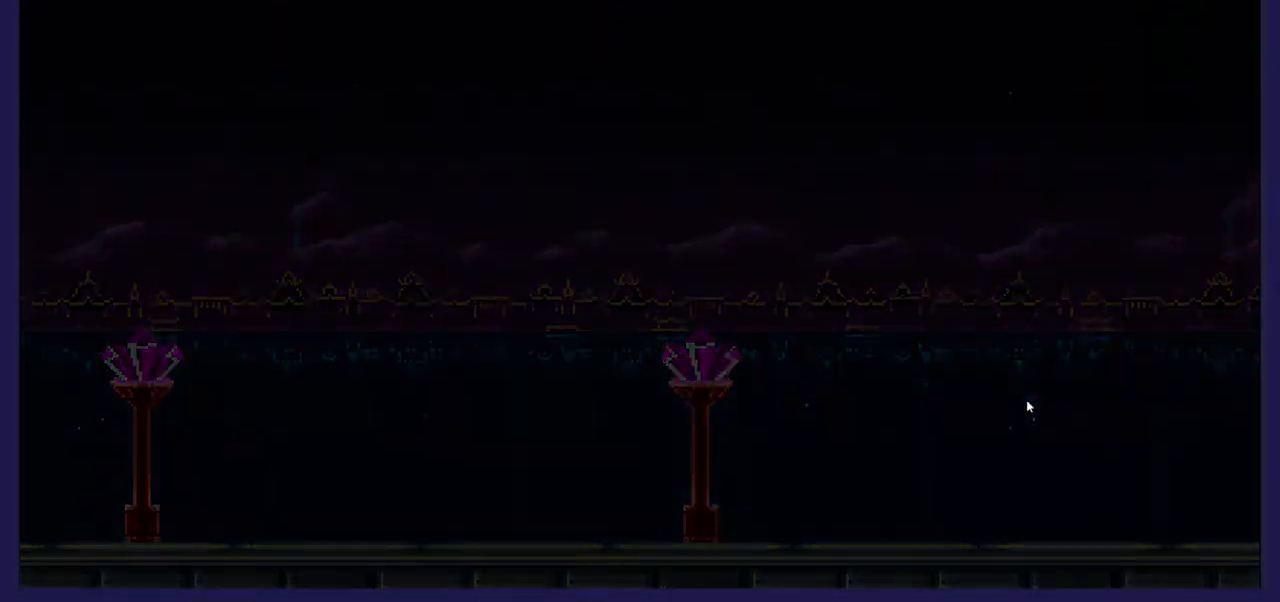
{"buttons": ["DPAD_RIGHT"], "left_stick": "center", "right_stick": "center", "events": []}
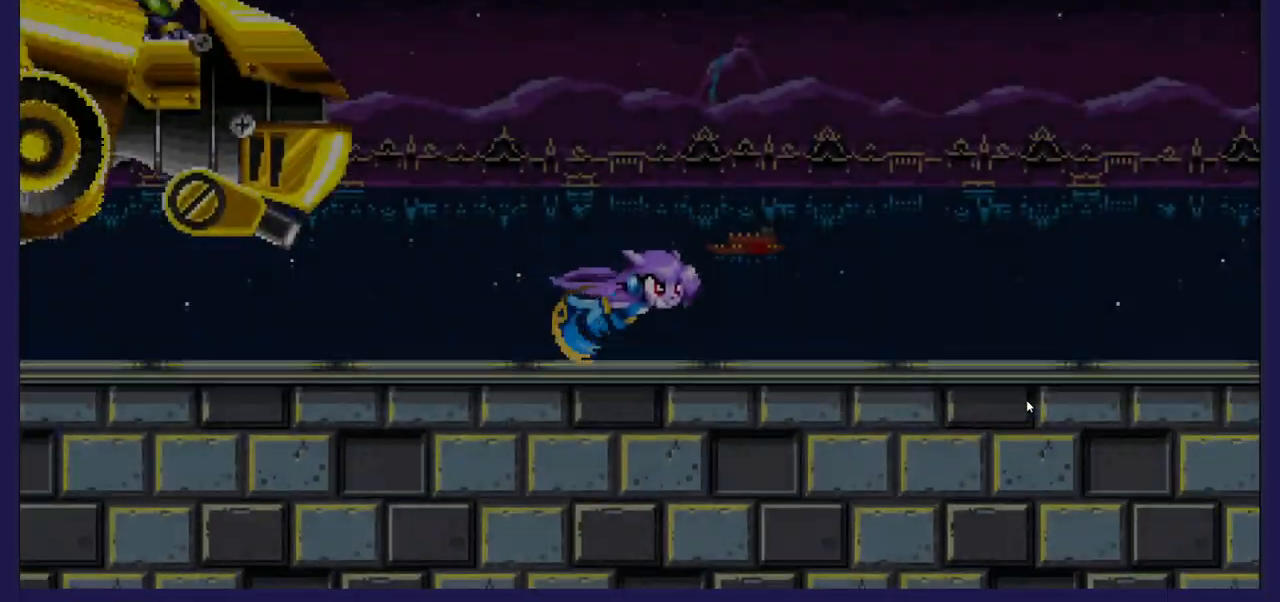
{"buttons": ["DPAD_RIGHT"], "left_stick": "center", "right_stick": "center", "events": []}
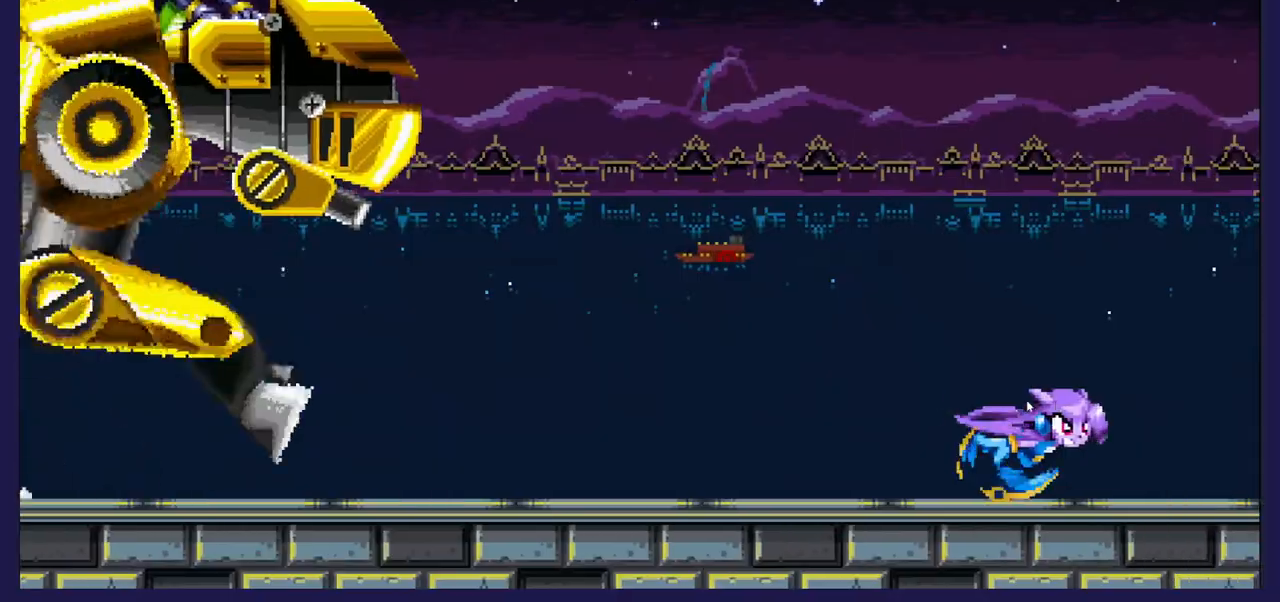
{"buttons": ["DPAD_RIGHT"], "left_stick": "center", "right_stick": "center", "events": []}
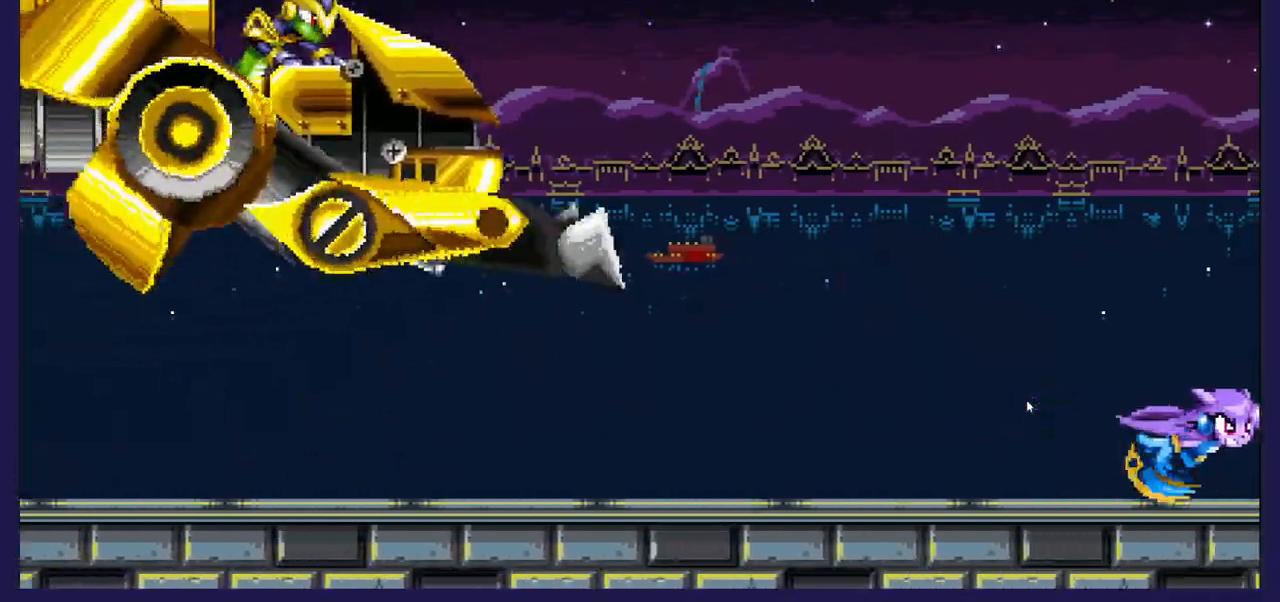
{"buttons": ["DPAD_RIGHT"], "left_stick": "center", "right_stick": "center", "events": []}
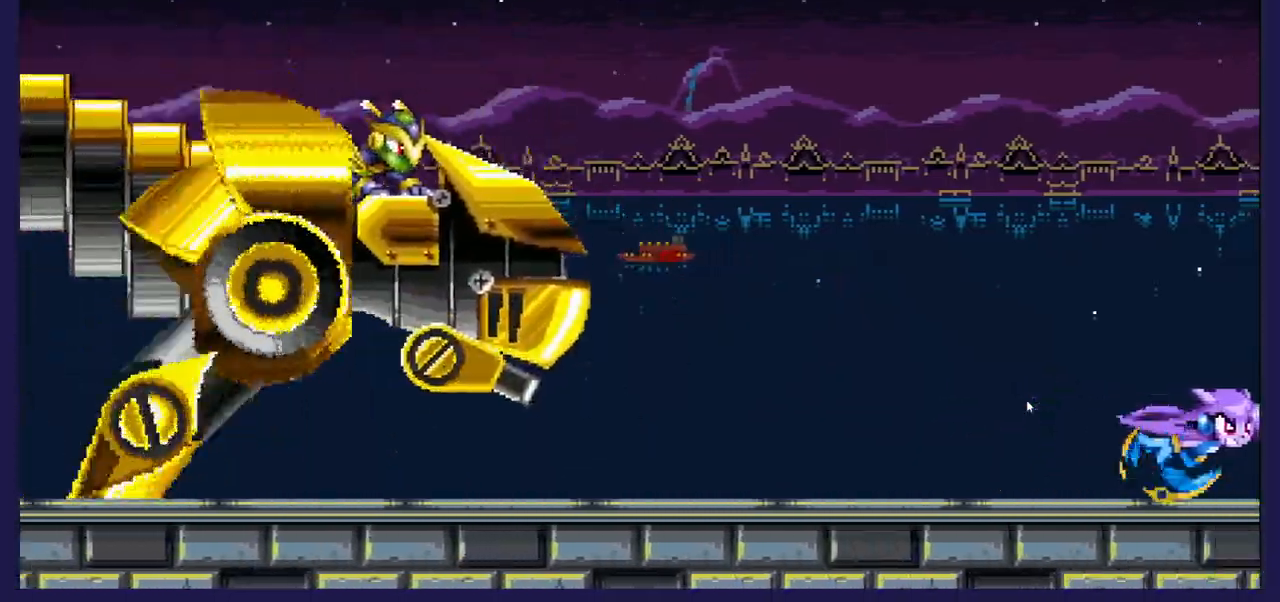
{"buttons": ["DPAD_RIGHT"], "left_stick": "center", "right_stick": "center", "events": []}
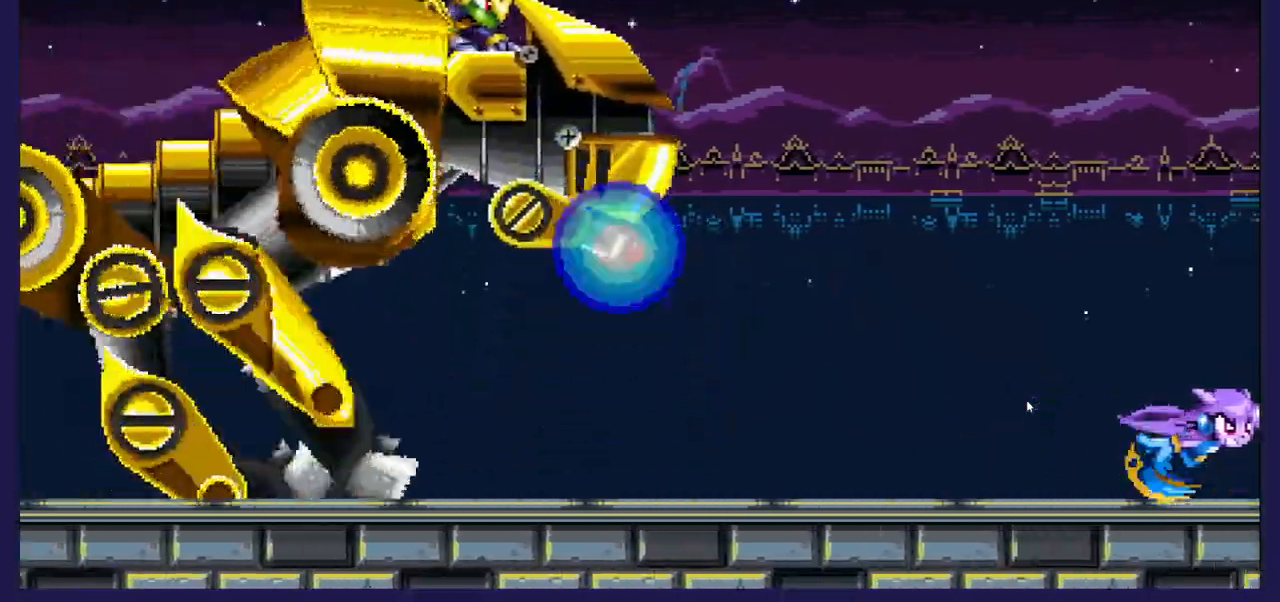
{"buttons": ["A", "DPAD_RIGHT"], "left_stick": "center", "right_stick": "center", "events": [[250, "A", "down"]]}
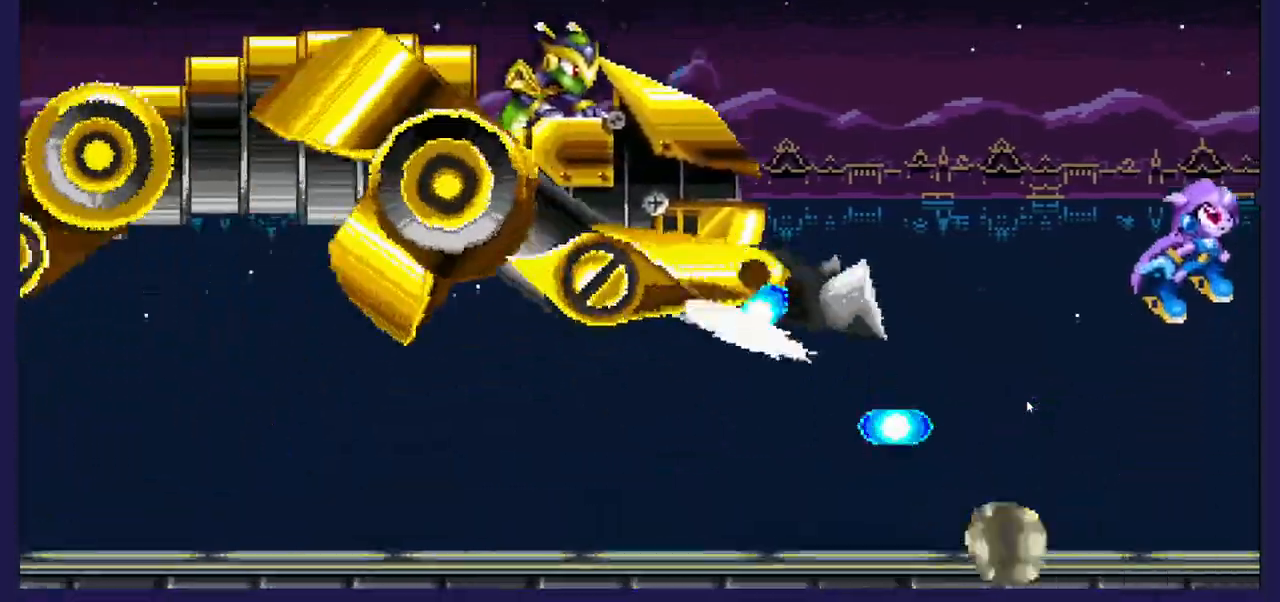
{"buttons": ["A", "DPAD_RIGHT"], "left_stick": "center", "right_stick": "center", "events": [[133, "A", "up"], [400, "A", "down"]]}
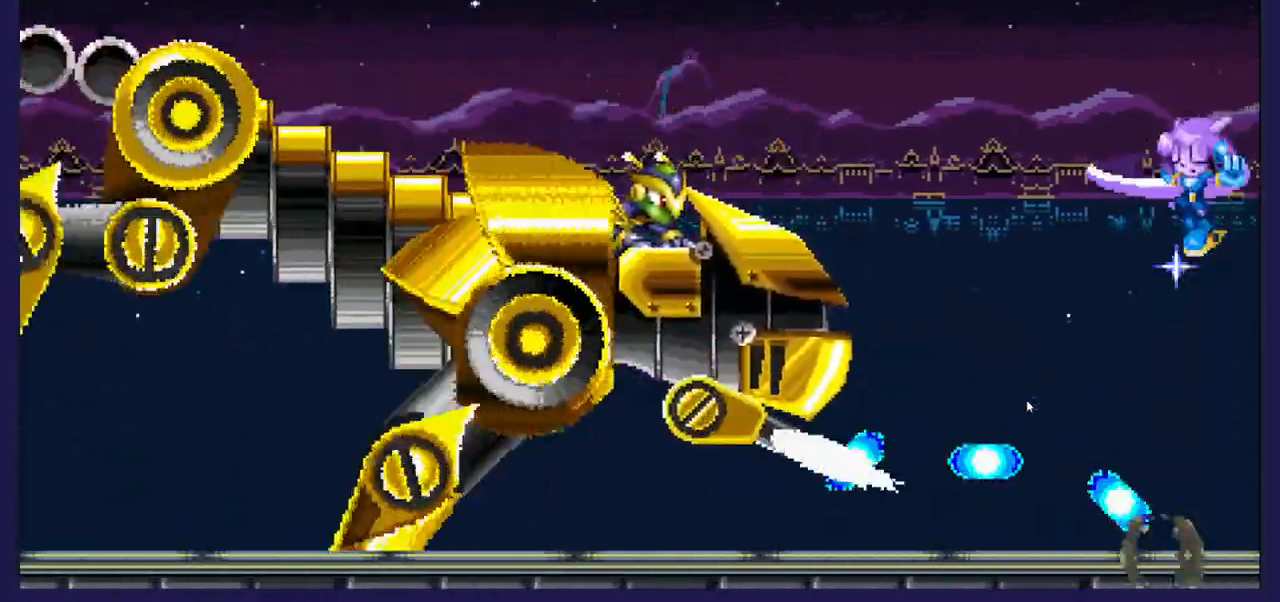
{"buttons": ["DPAD_RIGHT"], "left_stick": "center", "right_stick": "center", "events": [[33, "A", "up"]]}
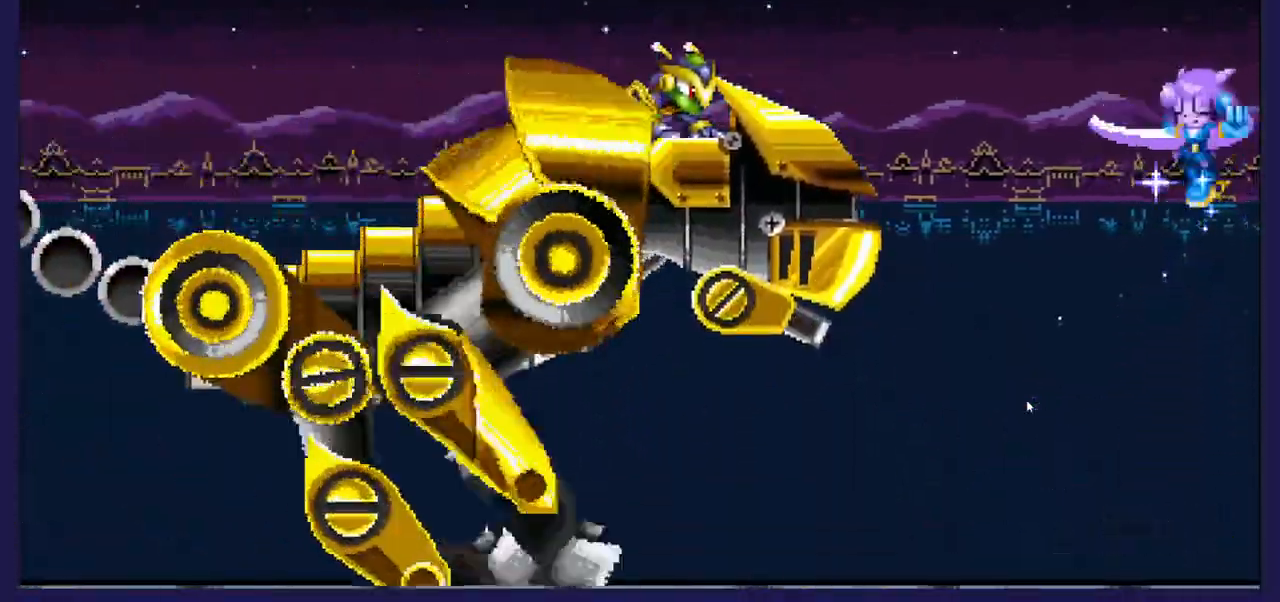
{"buttons": ["DPAD_RIGHT"], "left_stick": "center", "right_stick": "center", "events": []}
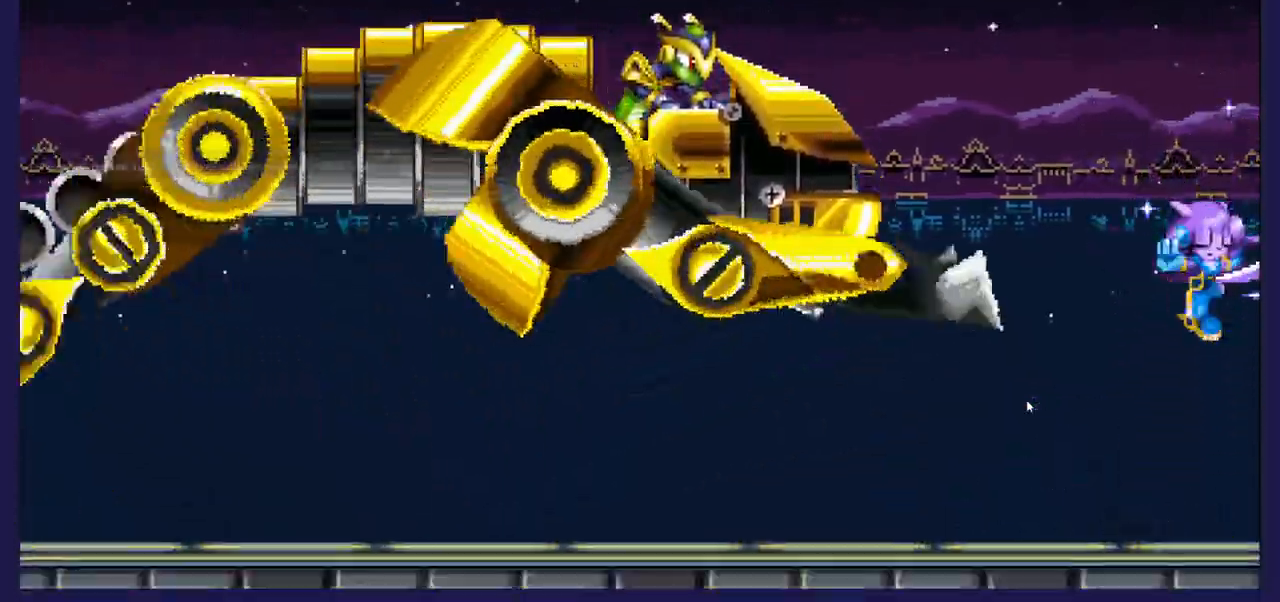
{"buttons": ["DPAD_RIGHT"], "left_stick": "center", "right_stick": "center", "events": []}
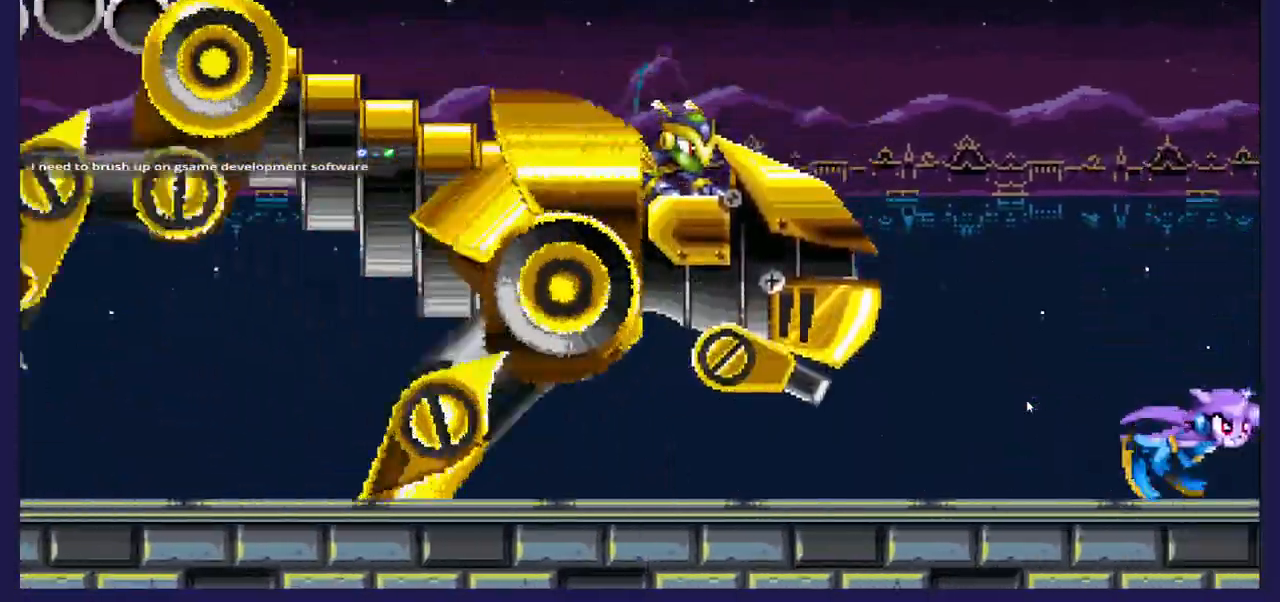
{"buttons": ["DPAD_RIGHT"], "left_stick": "center", "right_stick": "center", "events": []}
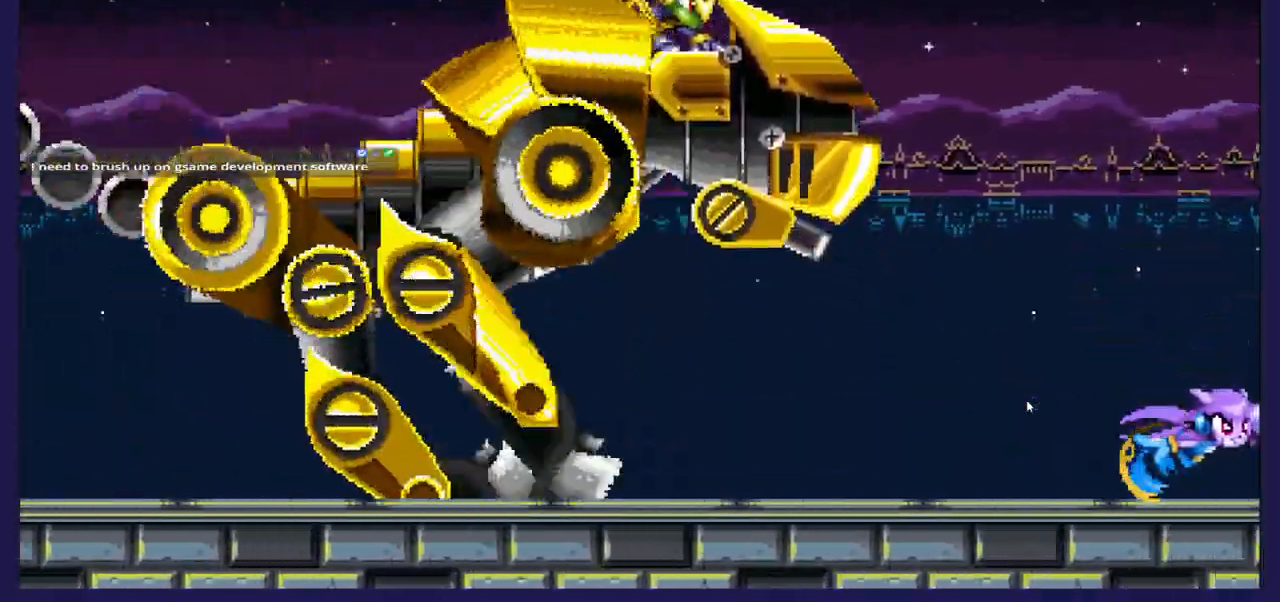
{"buttons": ["DPAD_RIGHT"], "left_stick": "center", "right_stick": "center", "events": []}
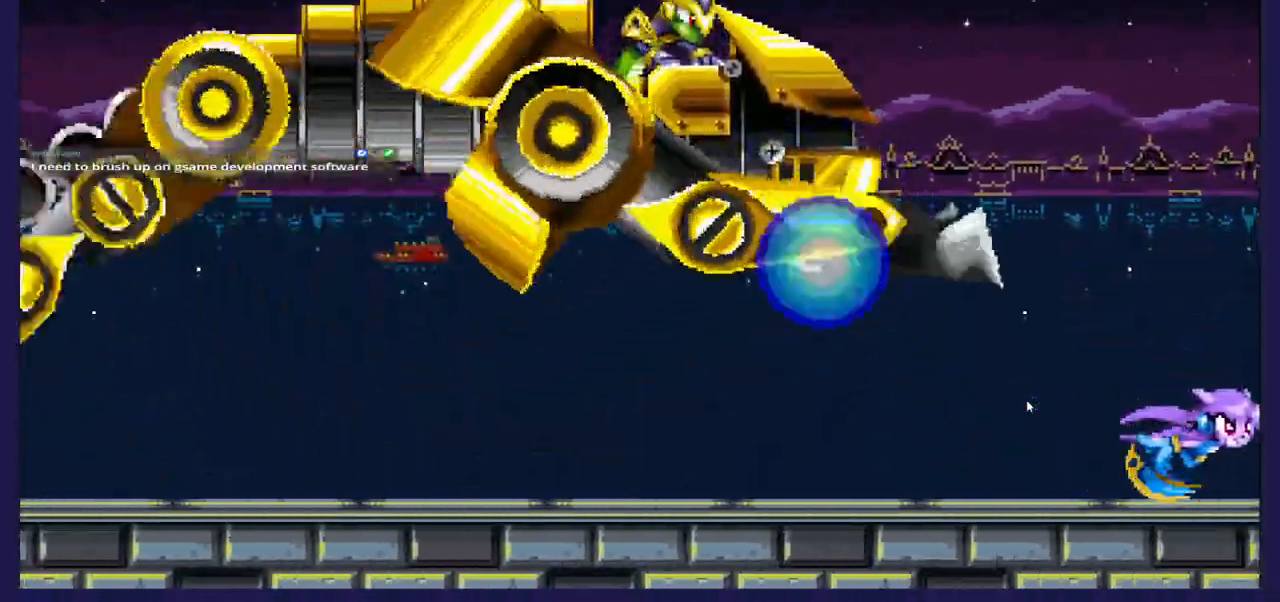
{"buttons": ["A", "DPAD_RIGHT"], "left_stick": "center", "right_stick": "center", "events": [[17, "A", "down"]]}